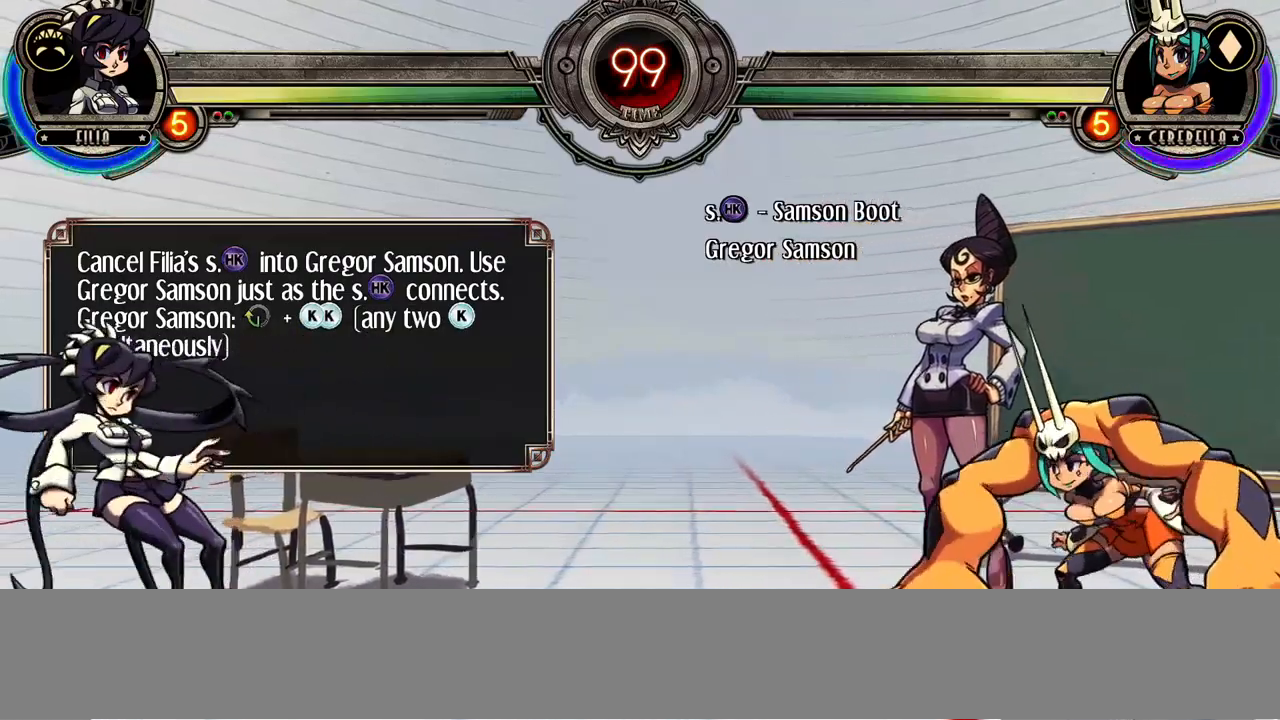
Gameplay with a controller (arcade stick); each line is a JSON object with the inputs held at the frame after it (dt_ms = milliseconds from this image to that frame). "events" lists button and stick changes between this image and that frame as [ms after this image, input, new state], when the widget could be followed in between. Not read: CROSS DPAD_LEFT L3 LP MK R3.
{"dt_ms": 500, "buttons": ["CIRCLE"], "events": [[400, "DPAD_DOWN", "down"], [450, "DPAD_DOWN", "up"], [483, "CIRCLE", "down"]]}
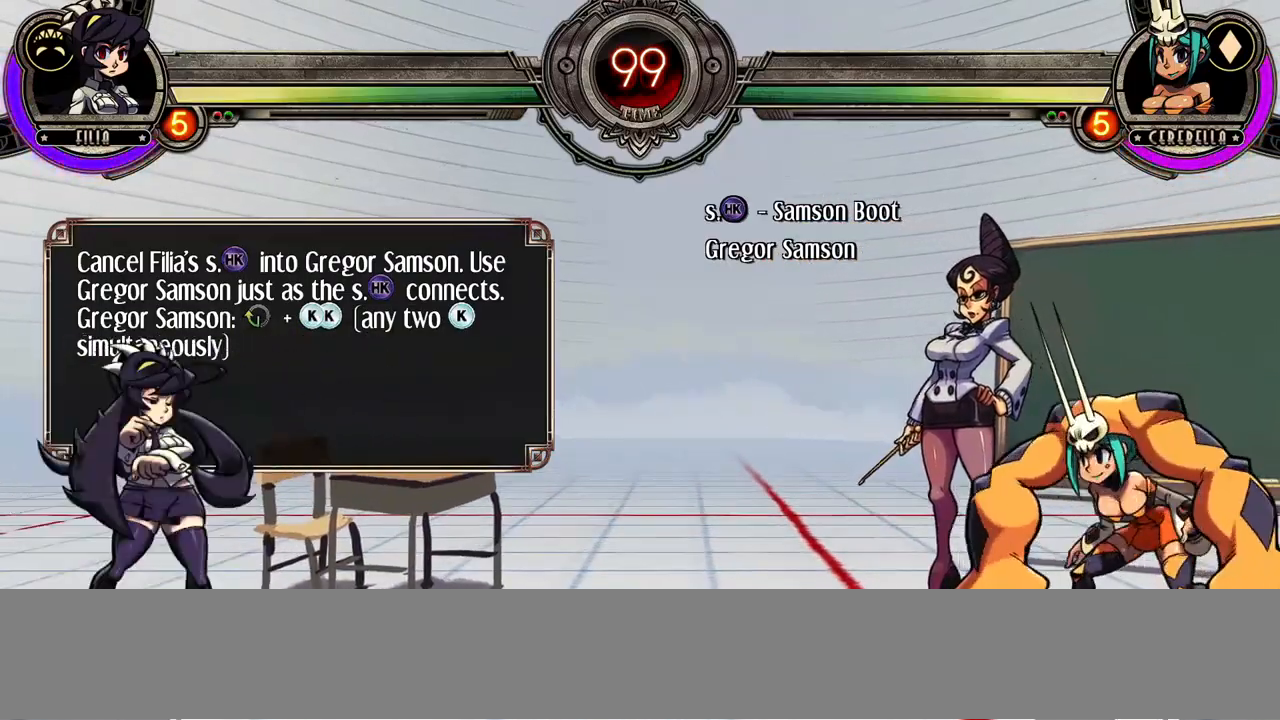
{"dt_ms": 500, "buttons": [], "events": [[267, "CIRCLE", "up"]]}
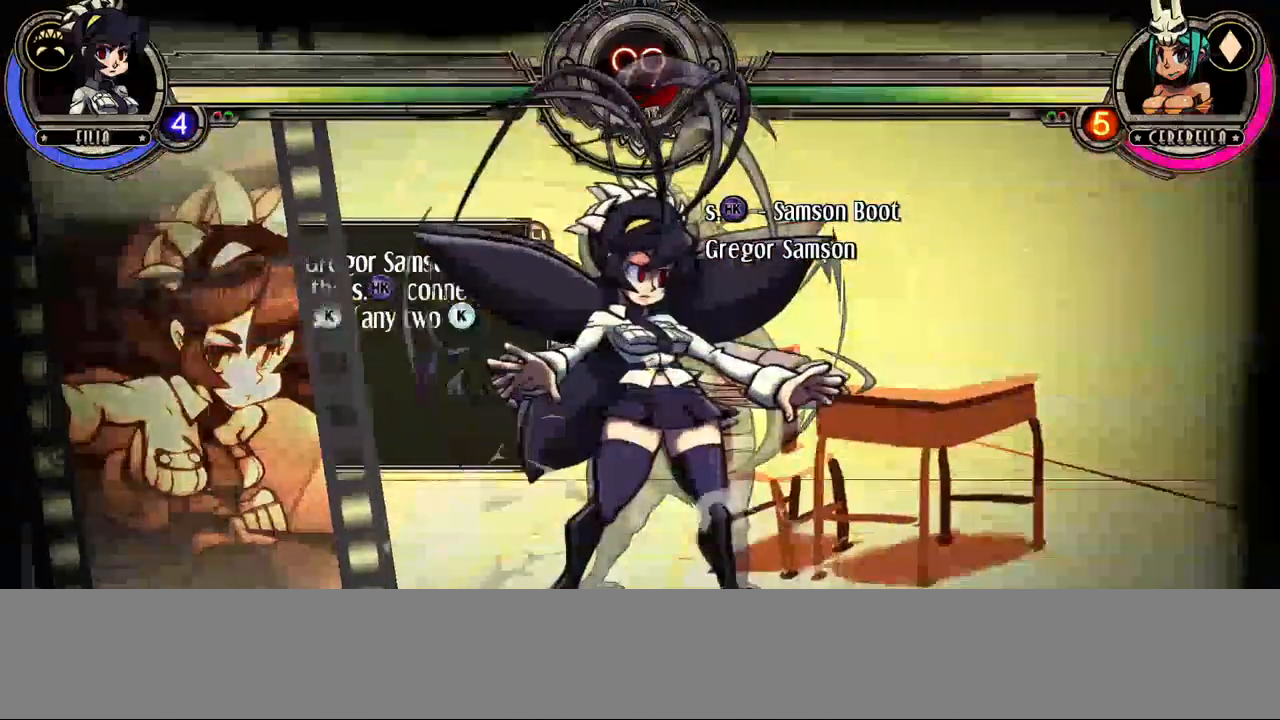
{"dt_ms": 500, "buttons": [], "events": []}
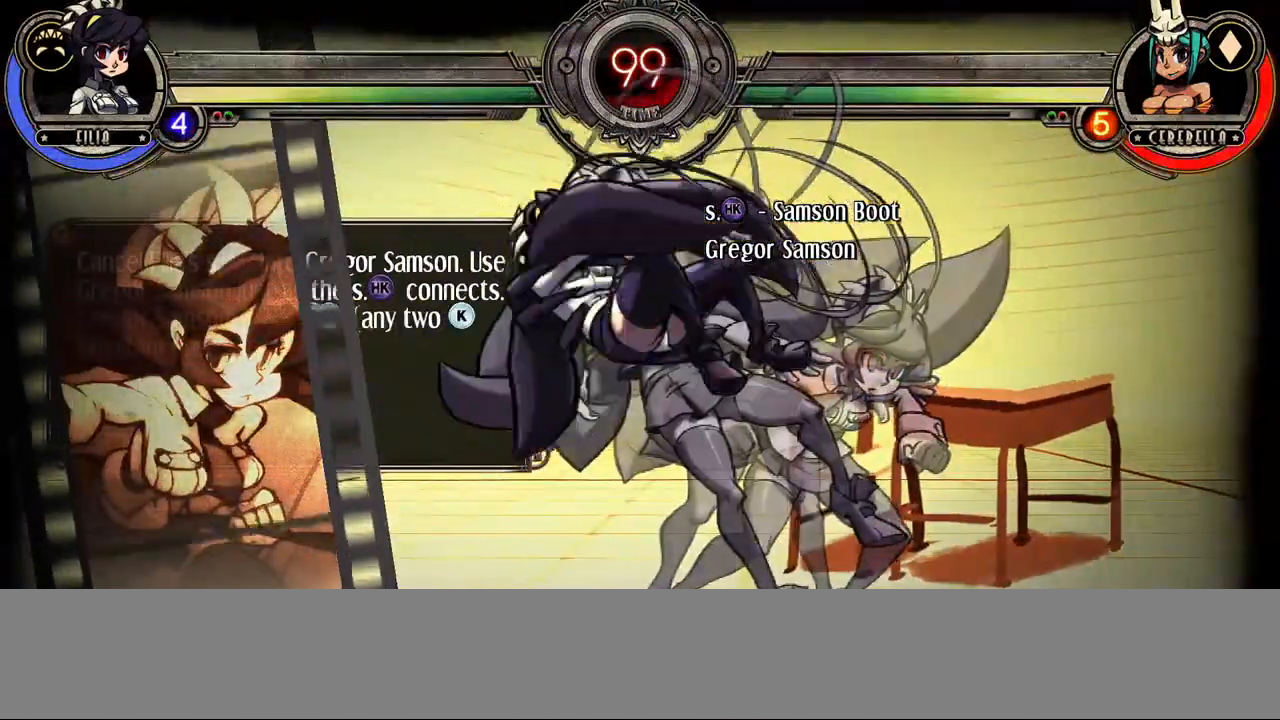
{"dt_ms": 500, "buttons": [], "events": []}
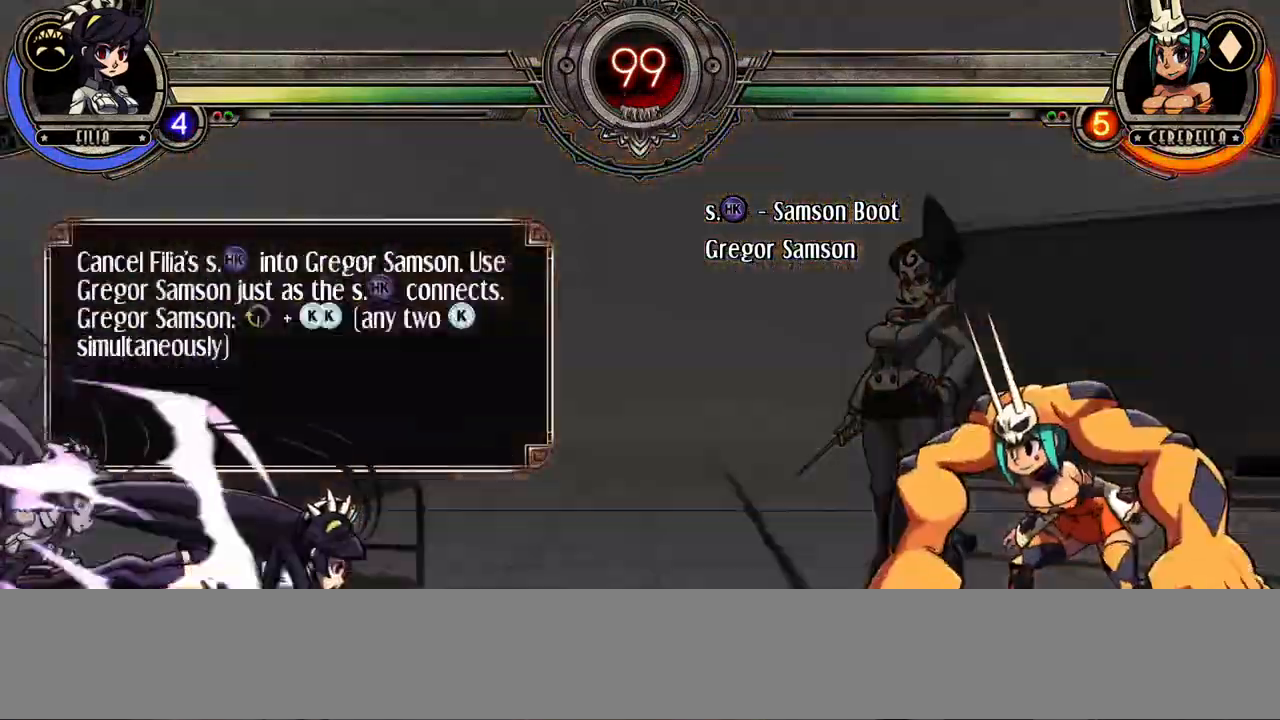
{"dt_ms": 500, "buttons": [], "events": []}
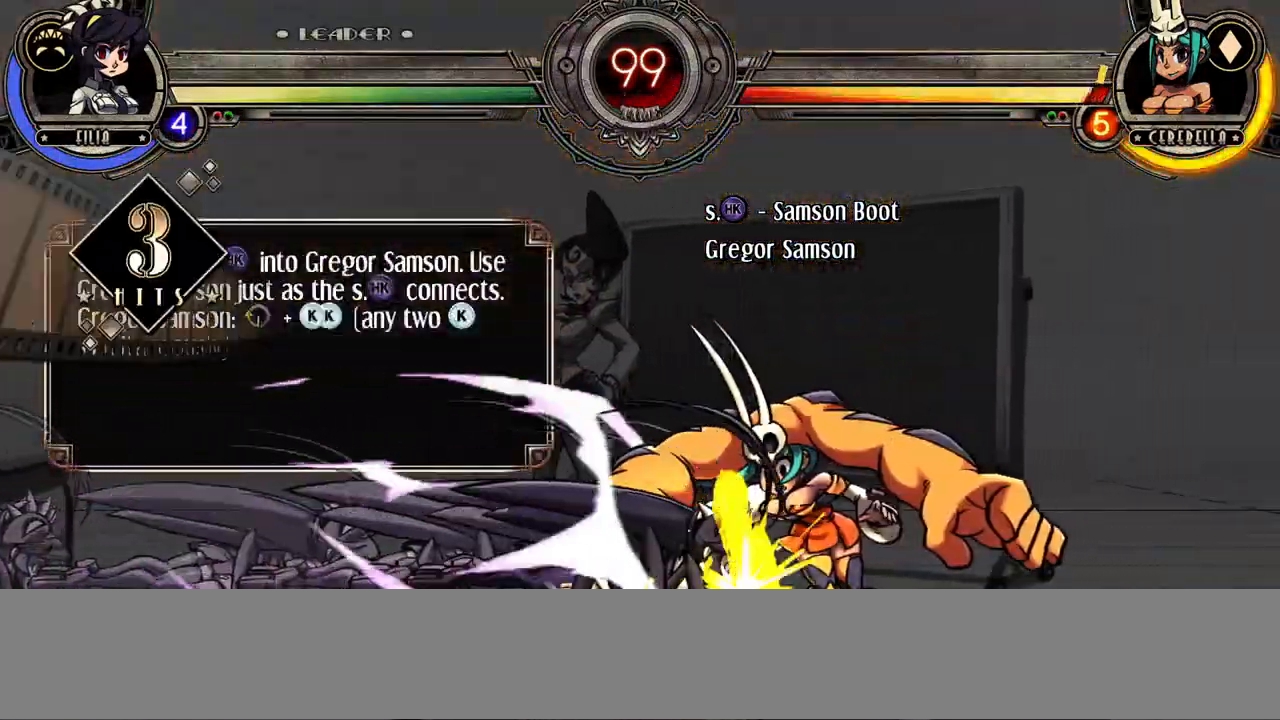
{"dt_ms": 500, "buttons": [], "events": []}
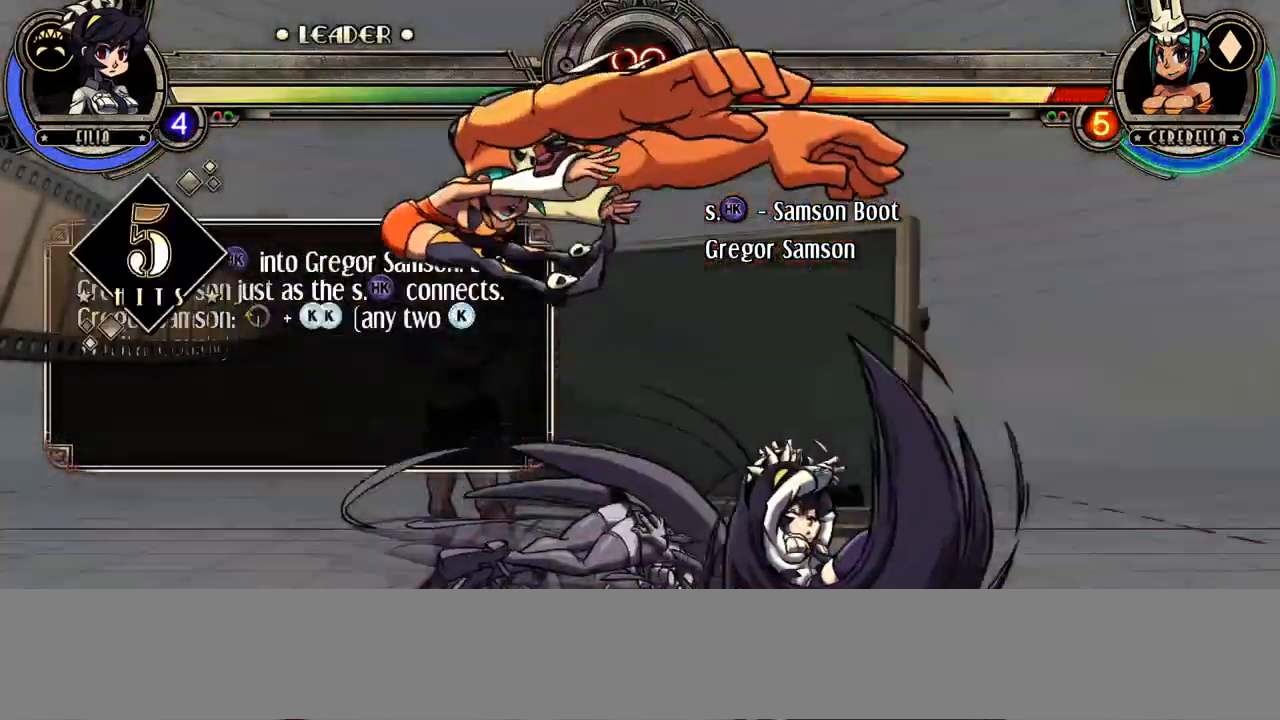
{"dt_ms": 500, "buttons": [], "events": []}
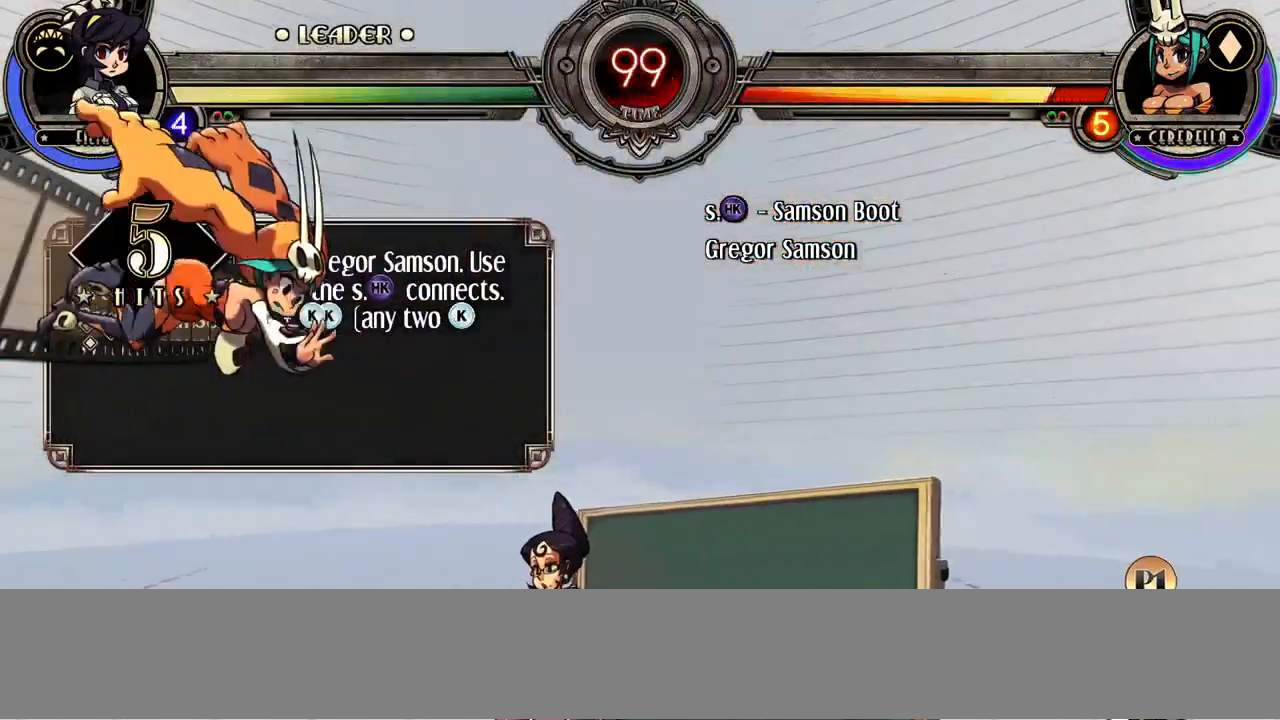
{"dt_ms": 1000, "buttons": ["DPAD_UP"]}
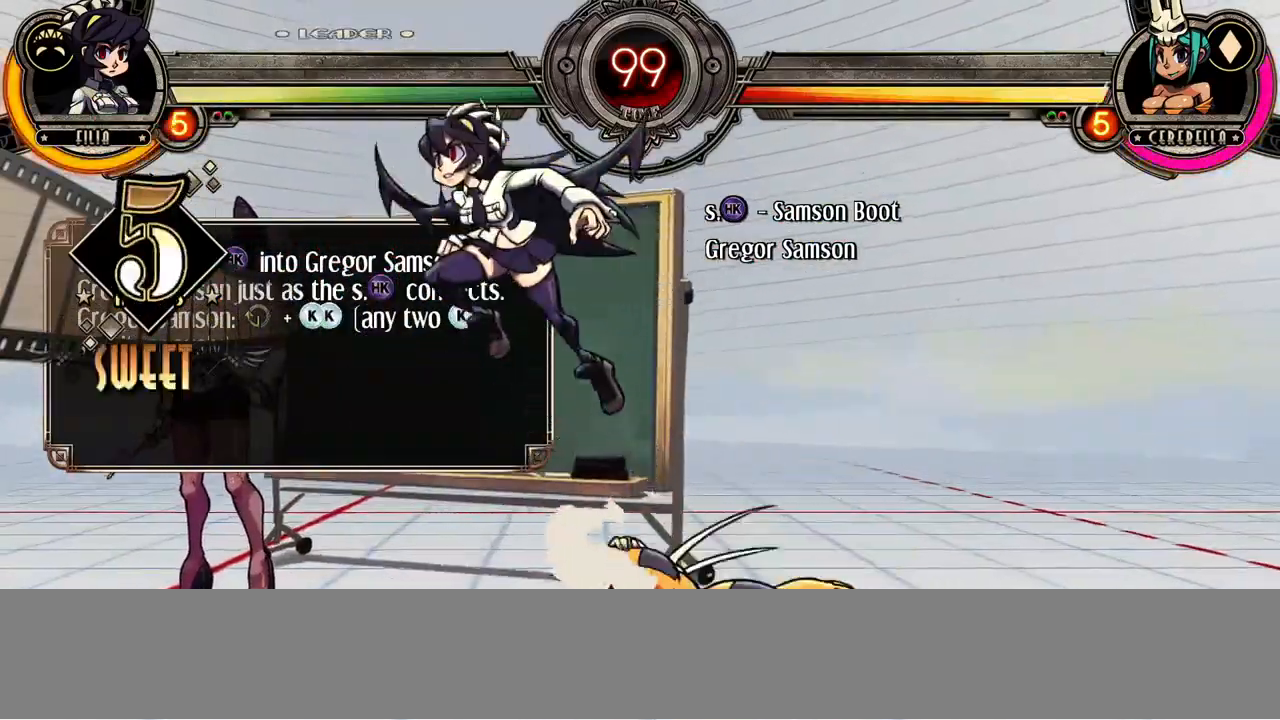
{"dt_ms": 500, "buttons": [], "events": [[167, "DPAD_UP", "up"]]}
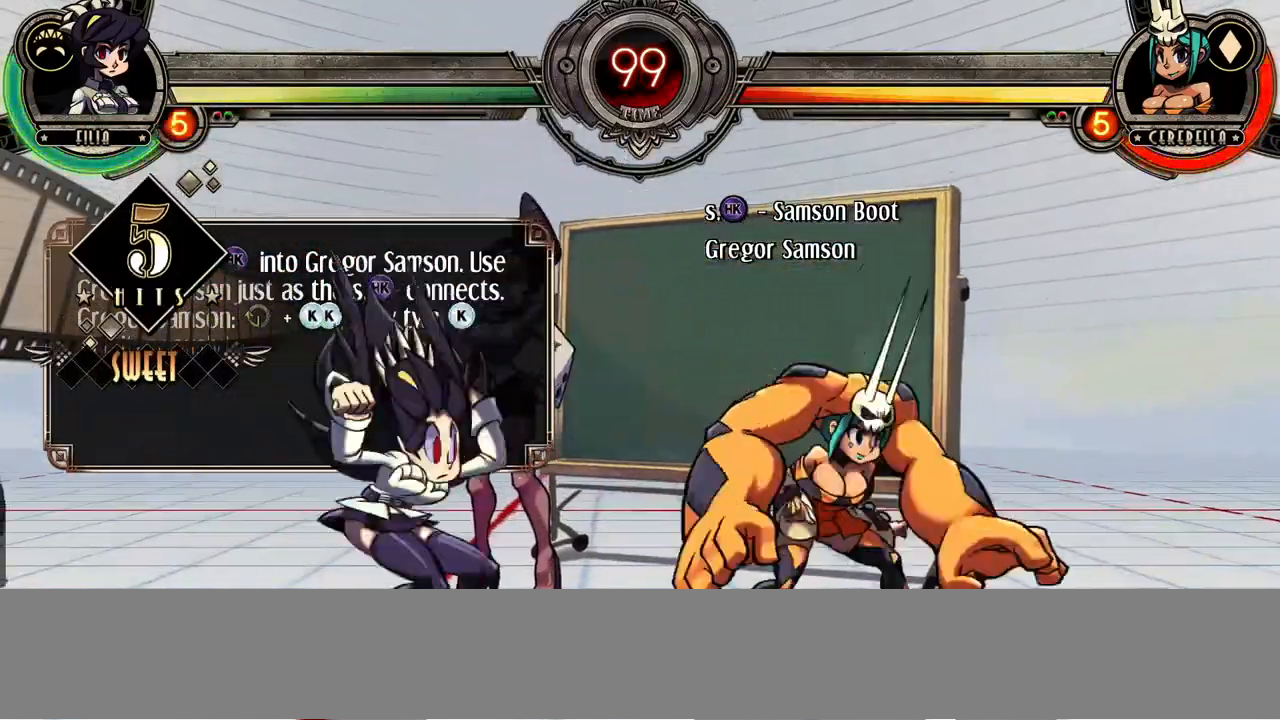
{"dt_ms": 500, "buttons": [], "events": []}
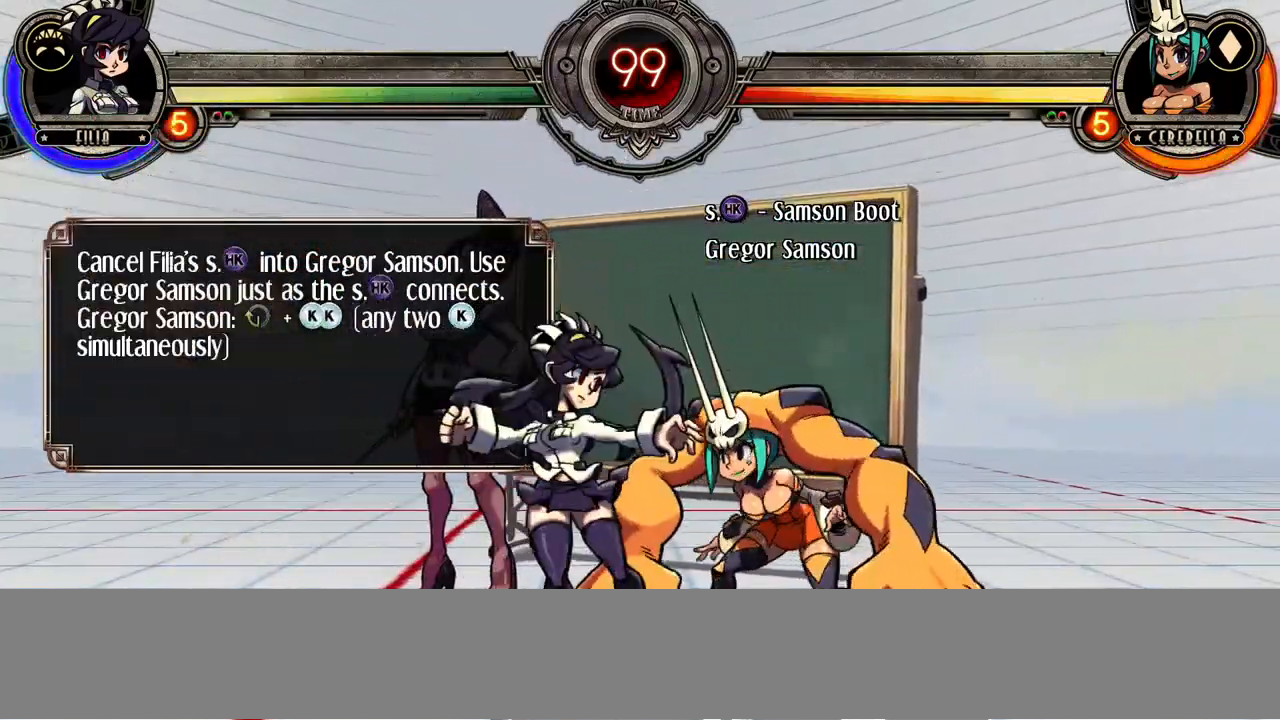
{"dt_ms": 500, "buttons": [], "events": [[283, "SQUARE", "down"], [383, "DPAD_DOWN", "down"], [383, "SQUARE", "up"], [483, "DPAD_DOWN", "up"]]}
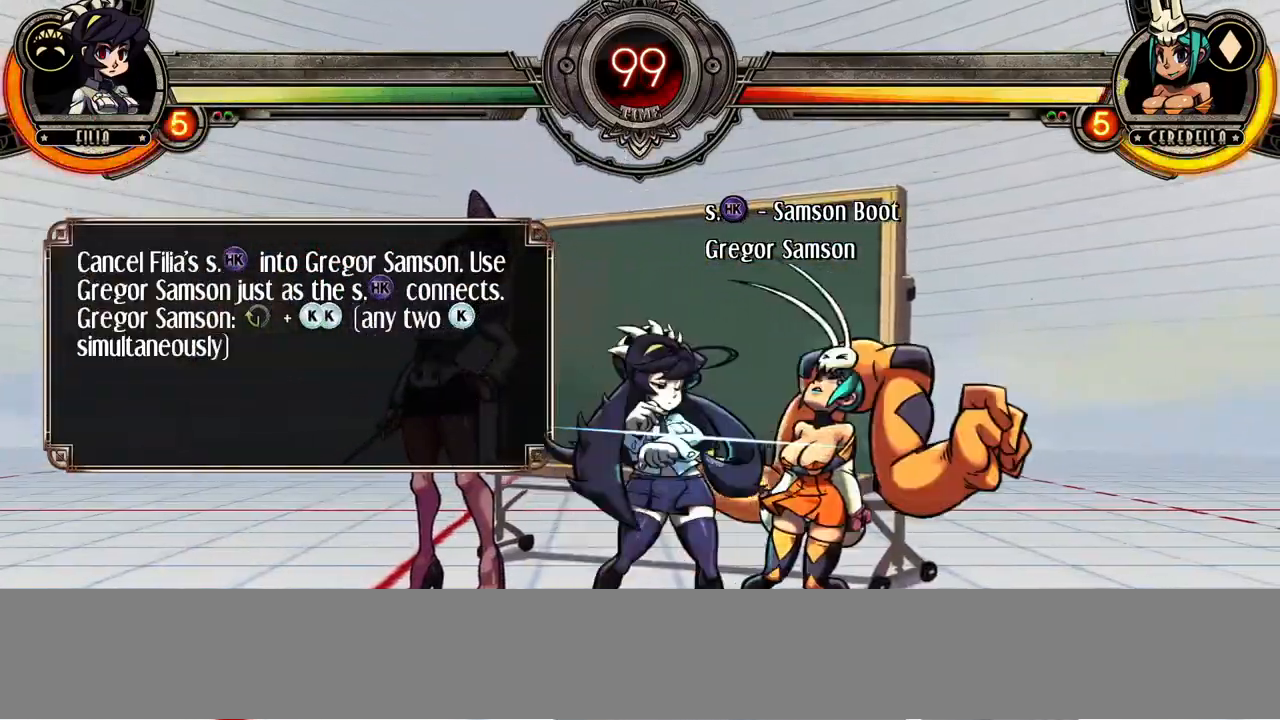
{"dt_ms": 500, "buttons": [], "events": []}